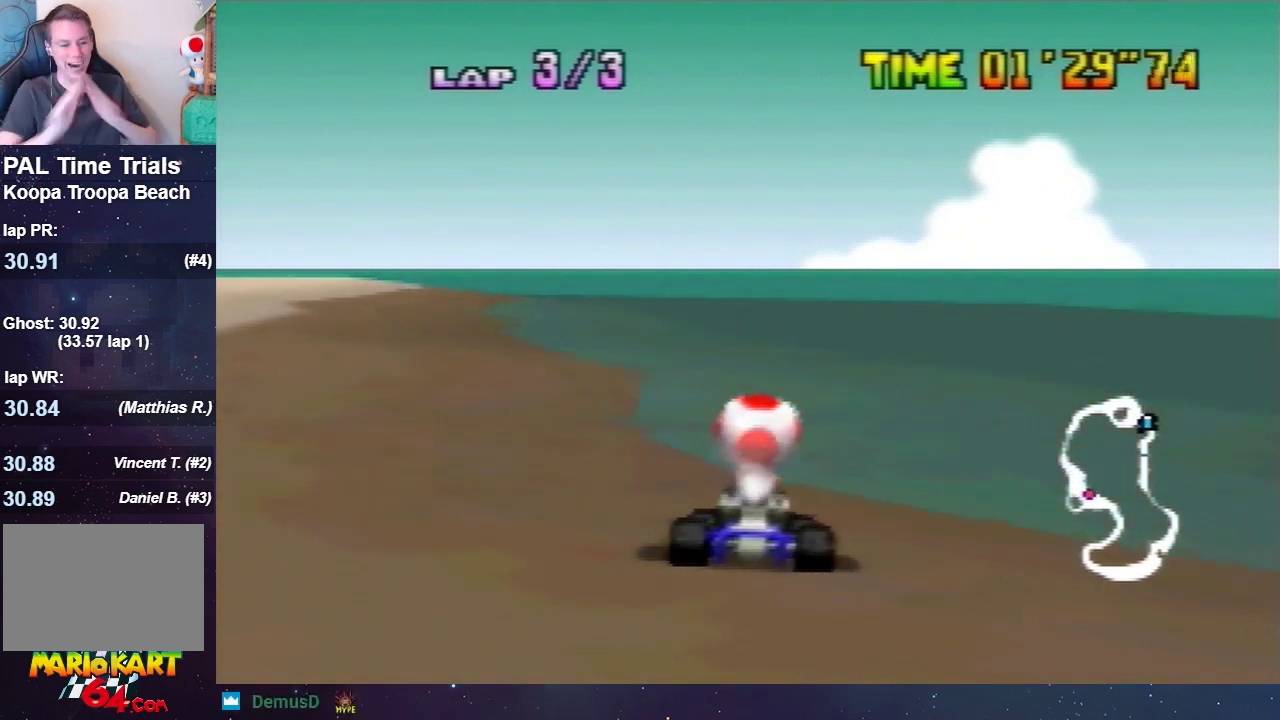
Gameplay with a controller (Nintendo layout); each line is a JSON object with the inputs held at the frame after it. "events" lists button and stick changes between this image and that frame as [ms after this image, input, new state], when the widget could be followed in between. Not read: L3 R3.
{"buttons": ["B"], "left_stick": "center", "events": []}
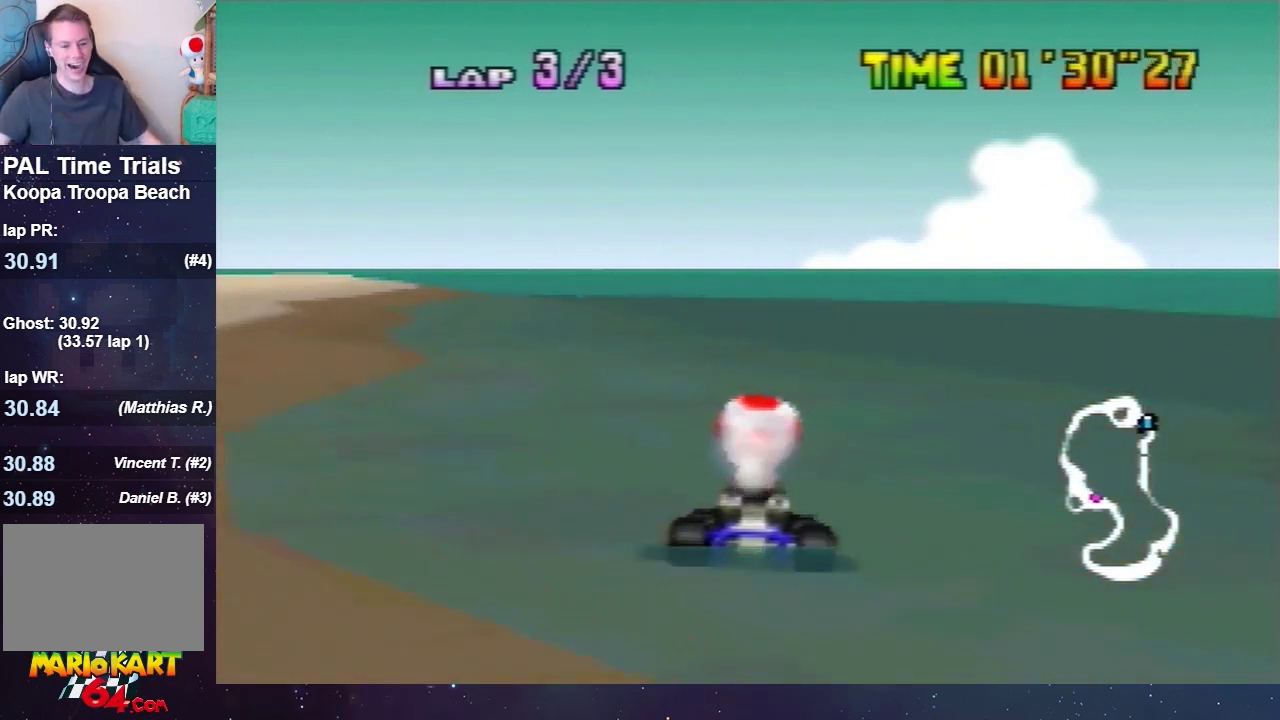
{"buttons": ["B"], "left_stick": "center", "events": []}
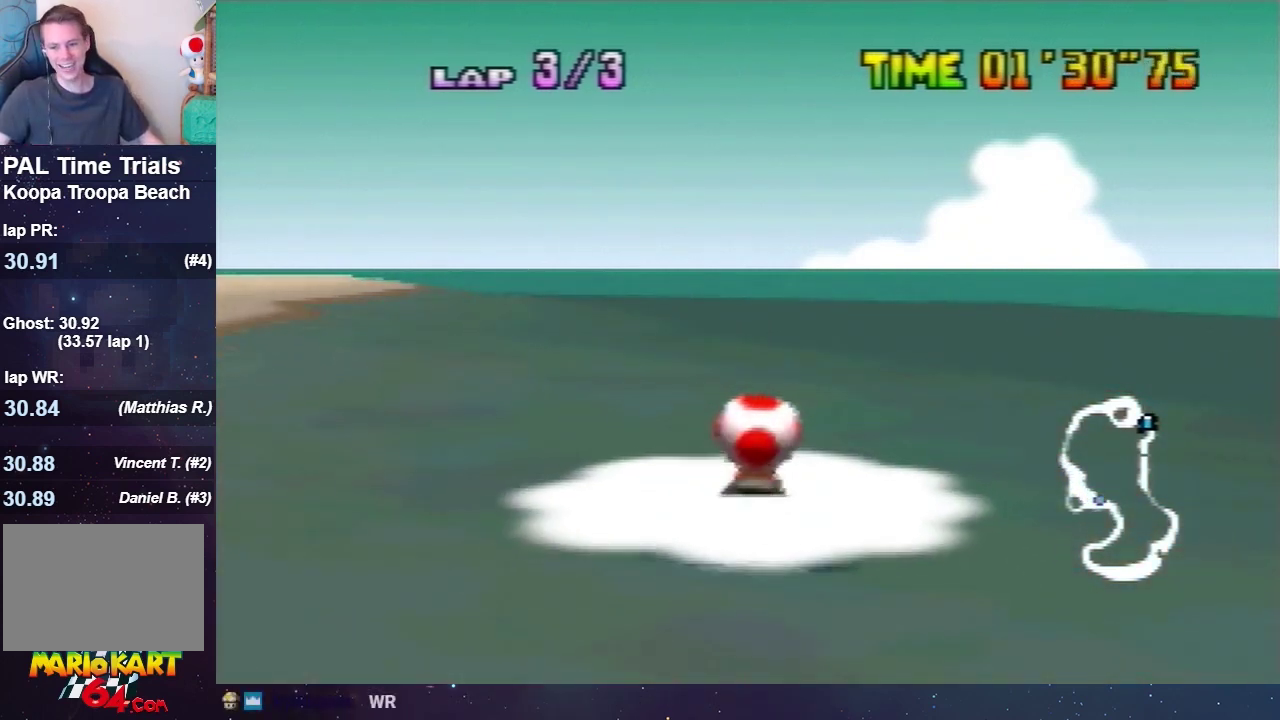
{"buttons": ["B"], "left_stick": "center", "events": []}
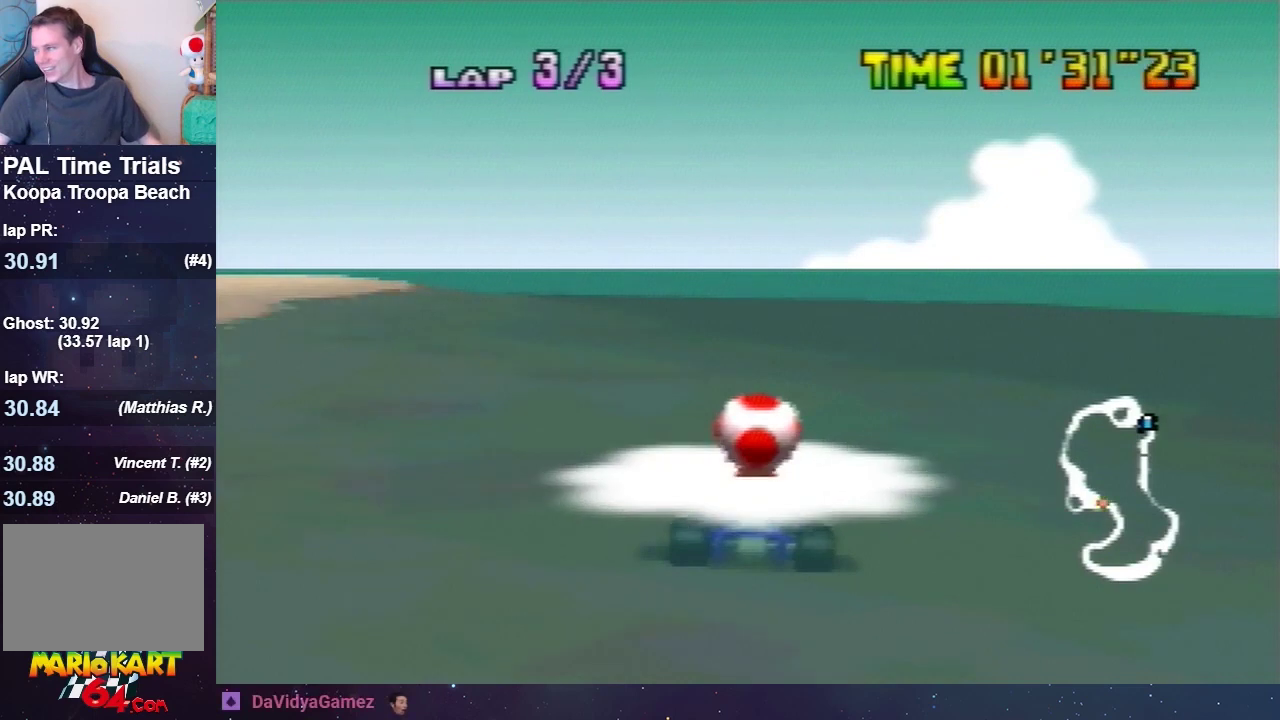
{"buttons": ["B"], "left_stick": "center", "events": []}
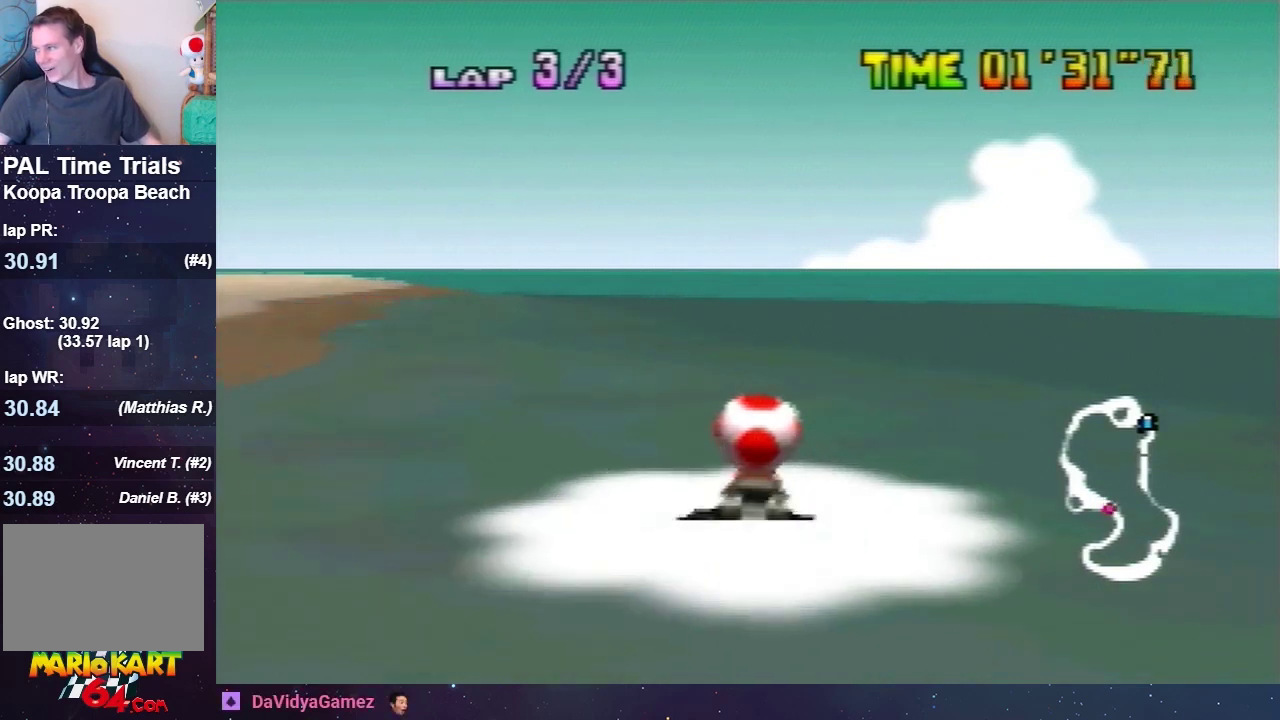
{"buttons": ["B"], "left_stick": "center", "events": []}
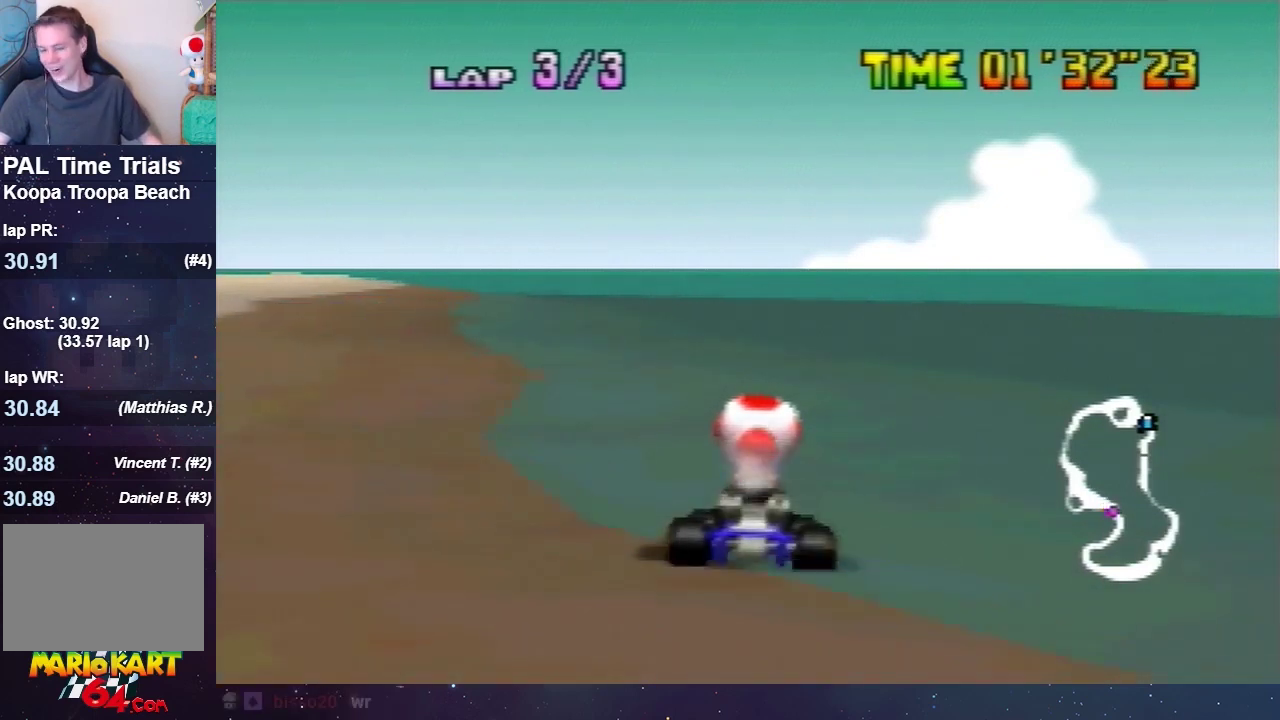
{"buttons": ["B"], "left_stick": "center", "events": []}
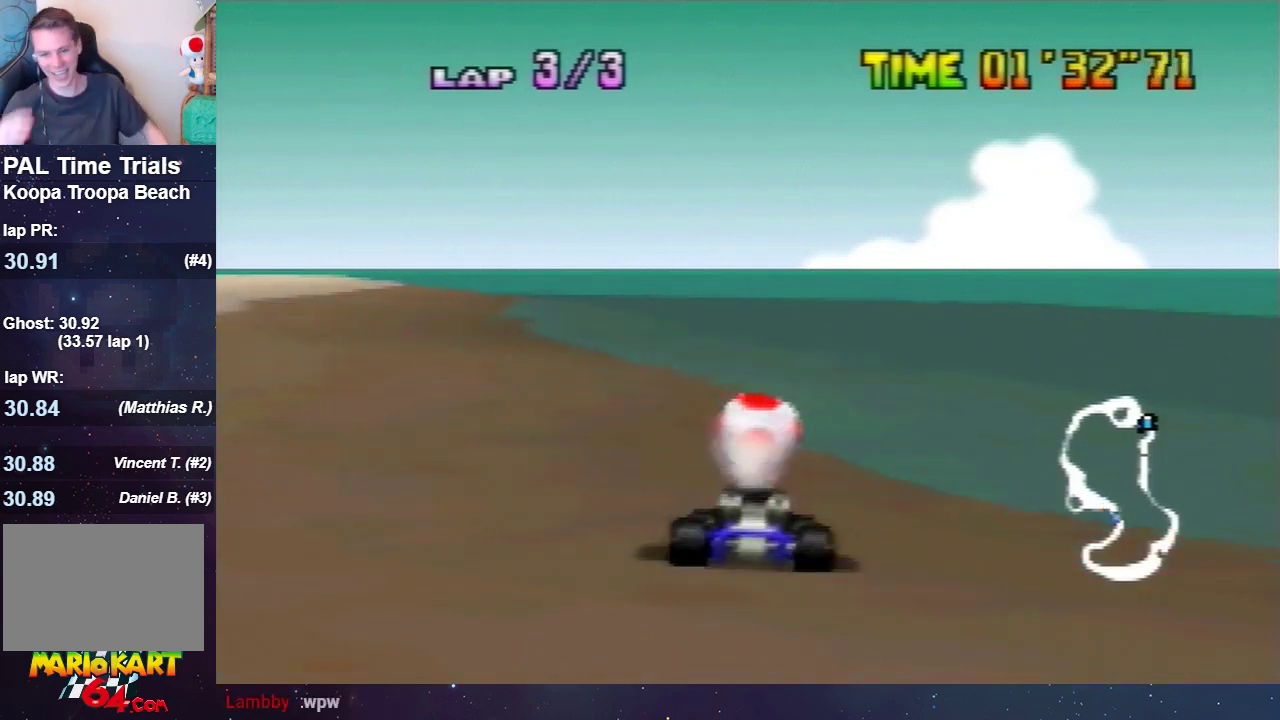
{"buttons": ["B"], "left_stick": "center", "events": []}
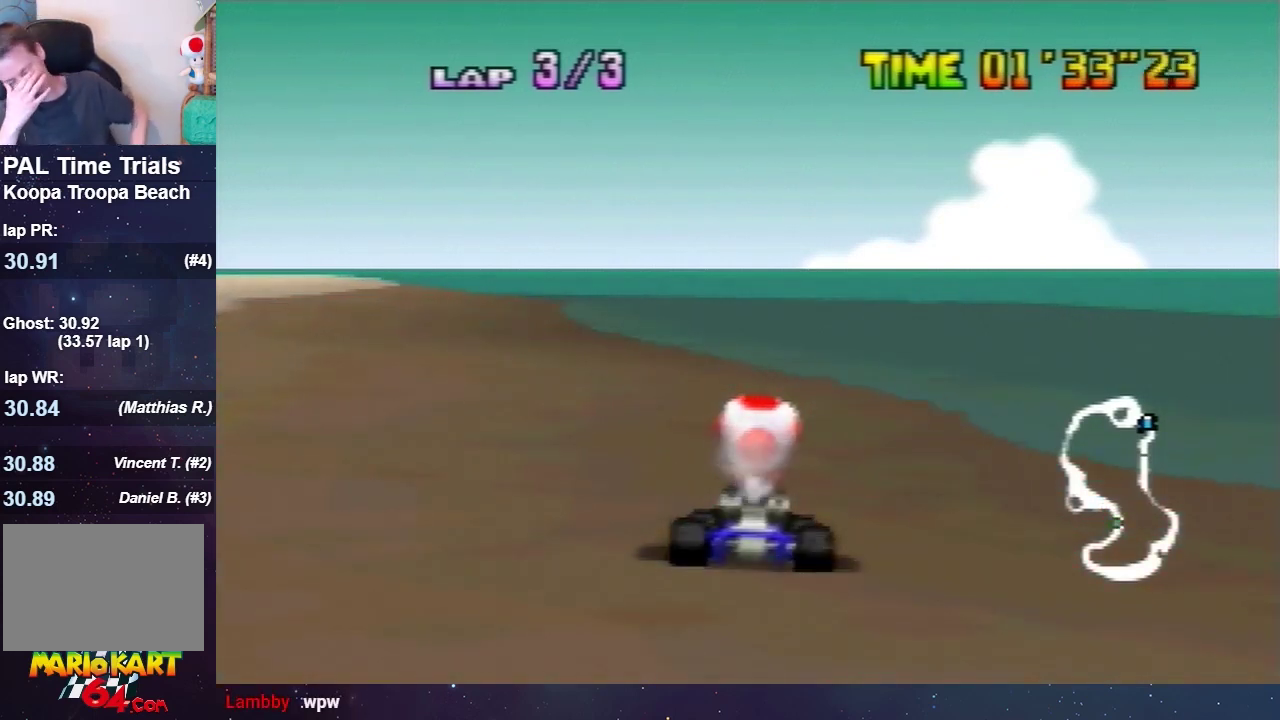
{"buttons": ["B"], "left_stick": "center", "events": []}
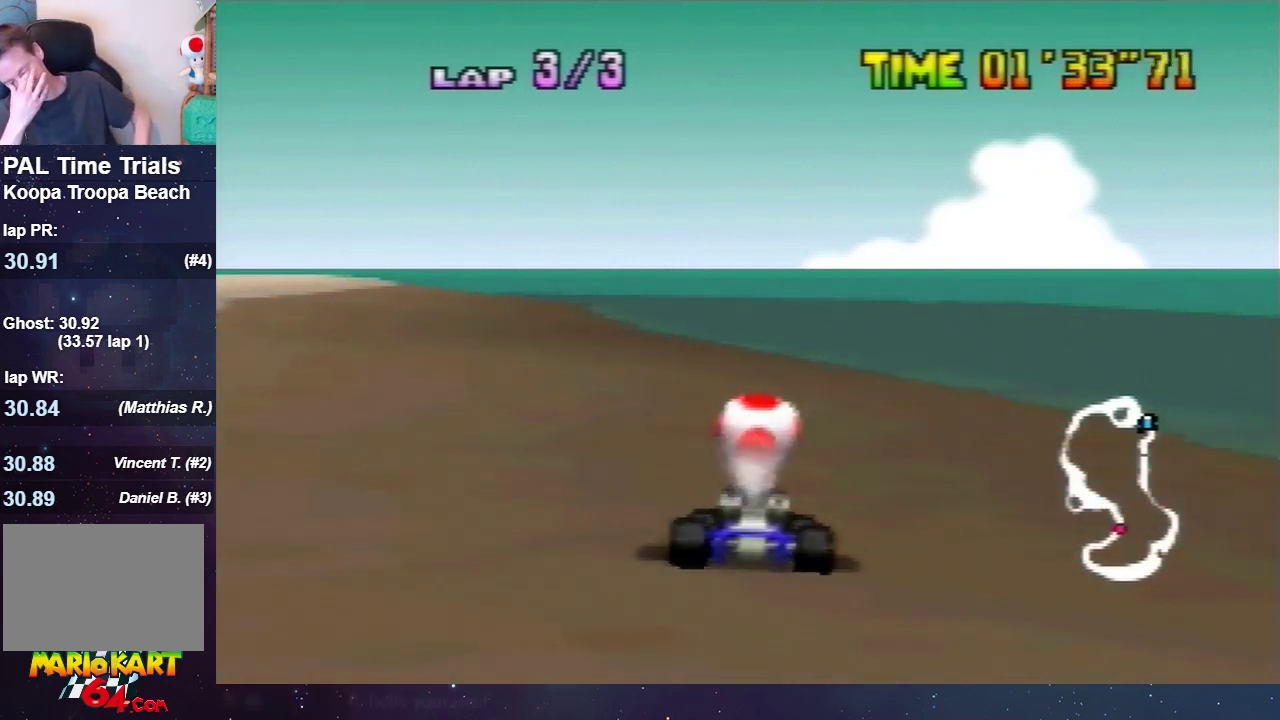
{"buttons": ["B"], "left_stick": "center", "events": []}
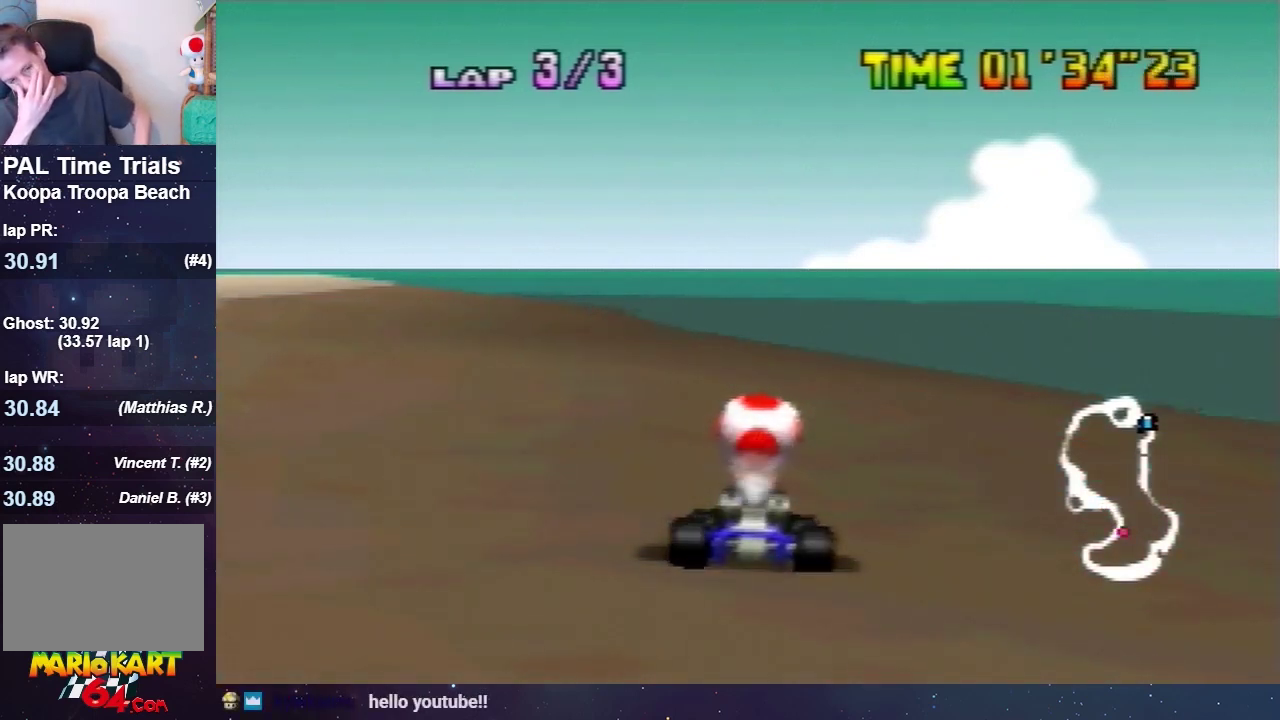
{"buttons": ["B"], "left_stick": "center", "events": []}
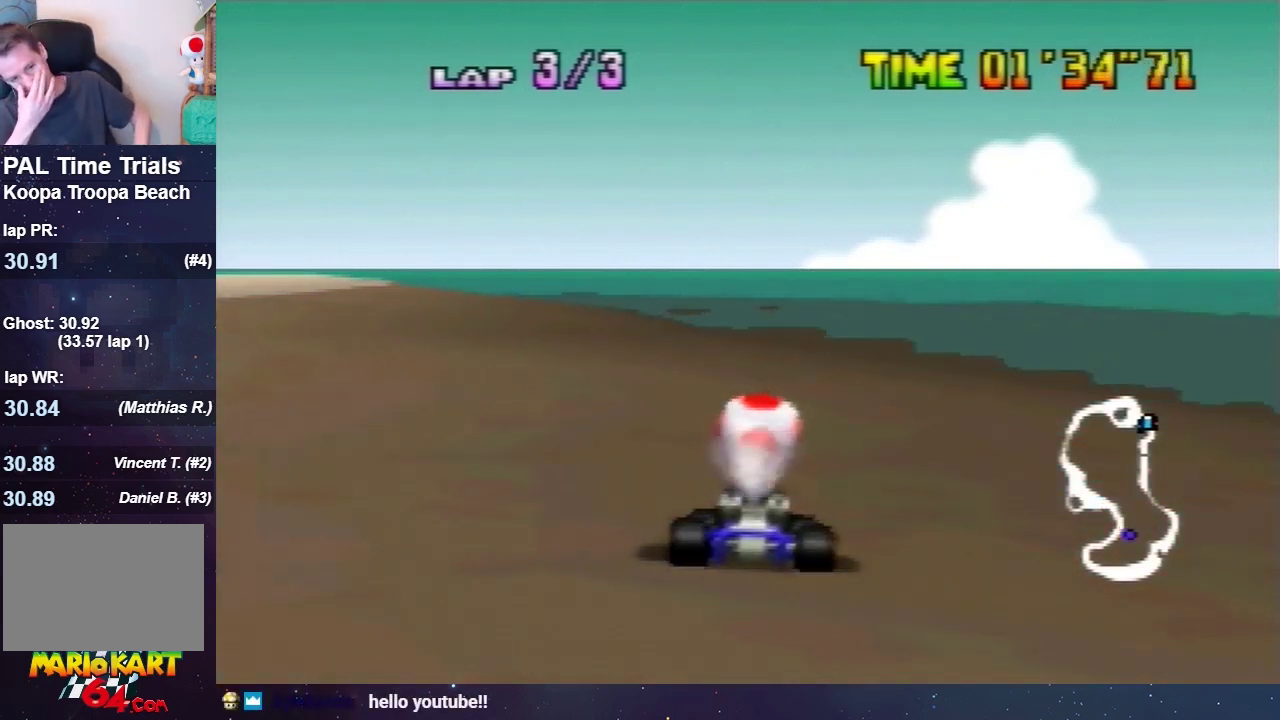
{"buttons": ["B"], "left_stick": "center", "events": []}
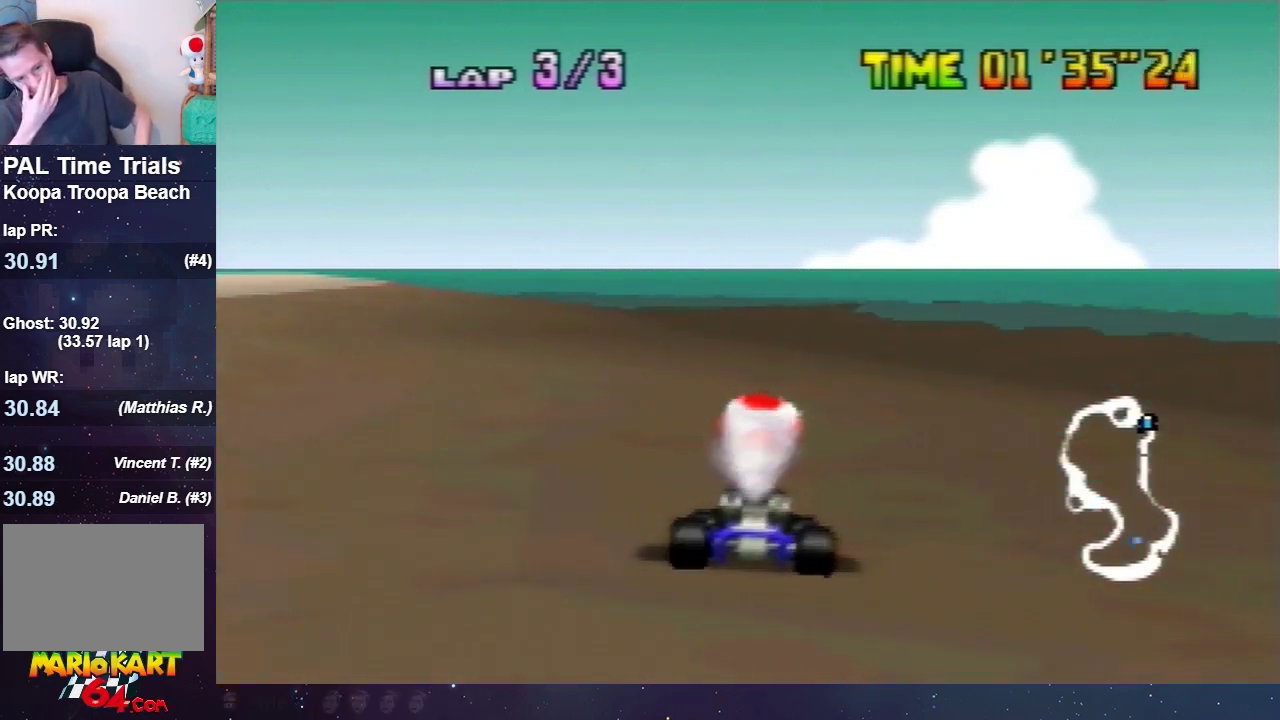
{"buttons": ["B"], "left_stick": "center", "events": []}
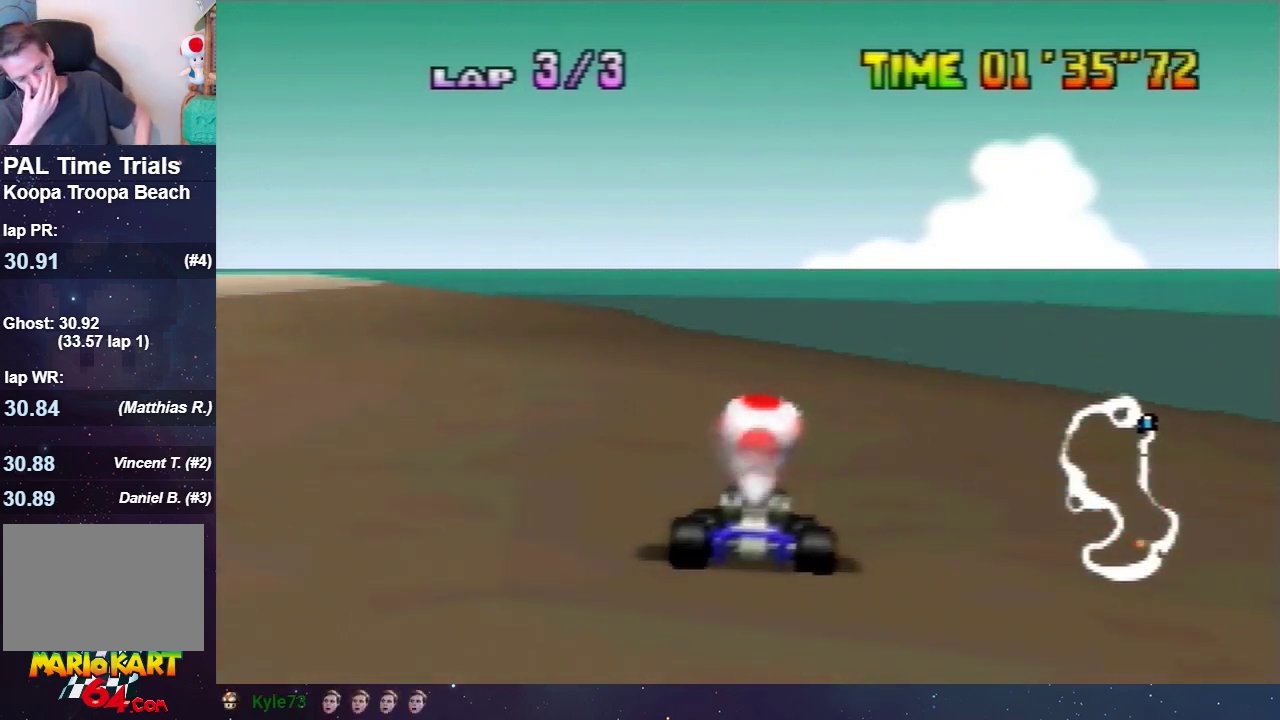
{"buttons": ["B"], "left_stick": "center", "events": []}
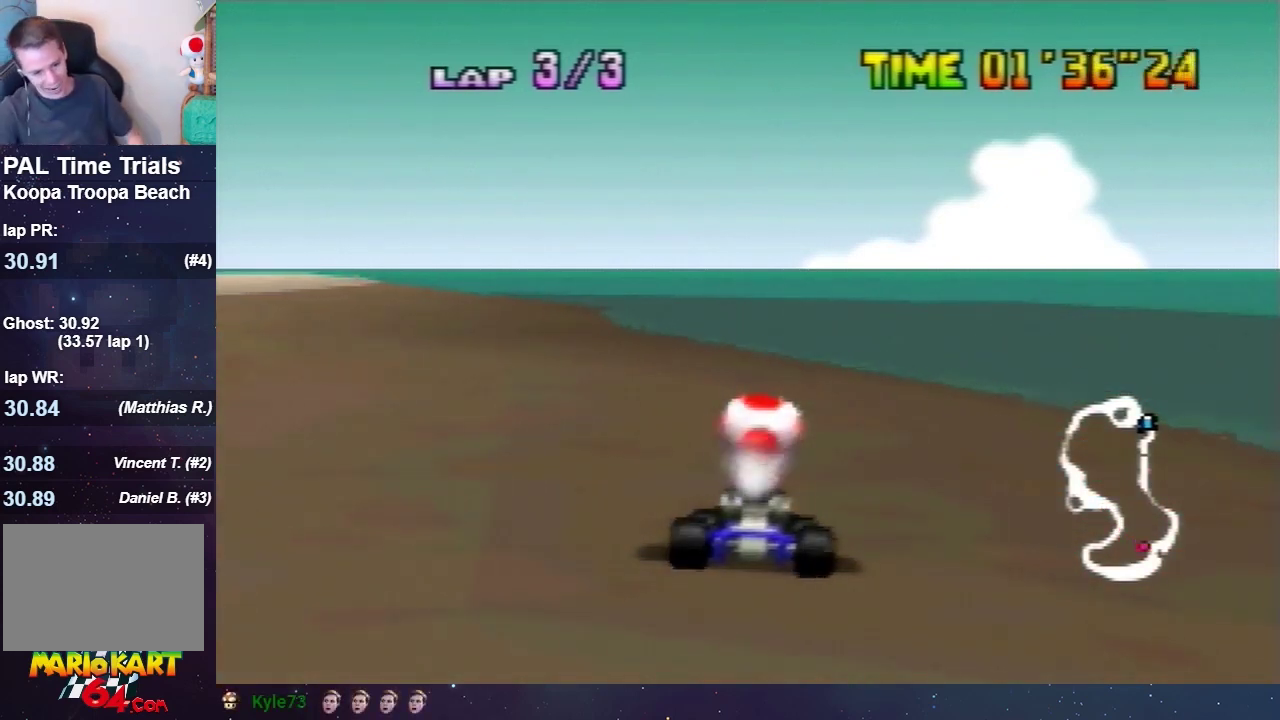
{"buttons": ["B"], "left_stick": "center", "events": []}
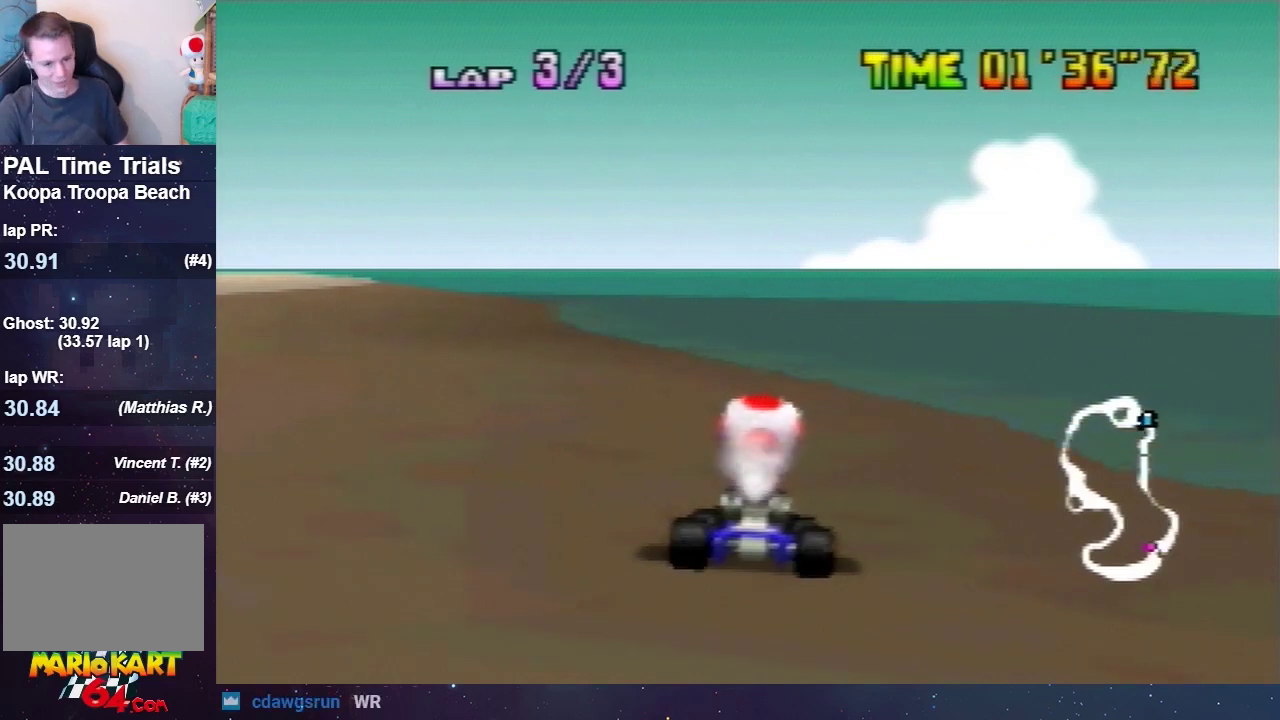
{"buttons": [], "left_stick": "center", "events": [[200, "B", "up"], [267, "B", "down"], [367, "B", "up"]]}
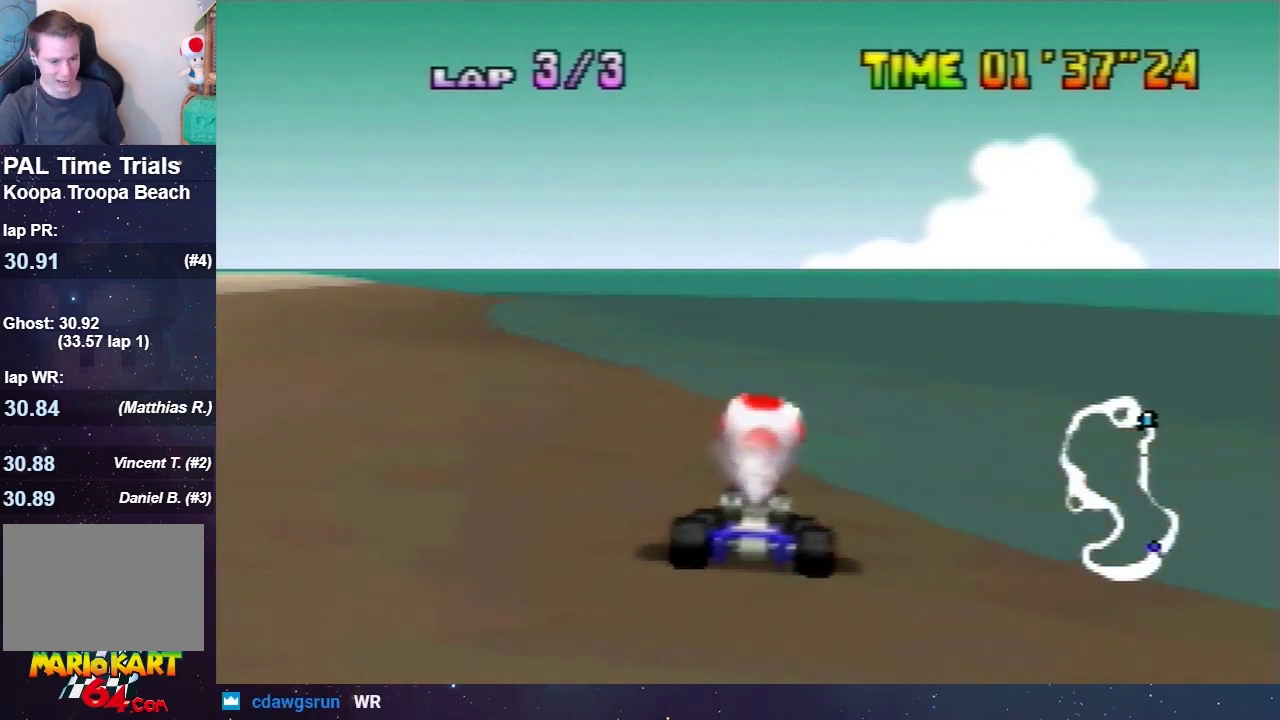
{"buttons": [], "left_stick": "left", "events": [[100, "left_stick", "left"]]}
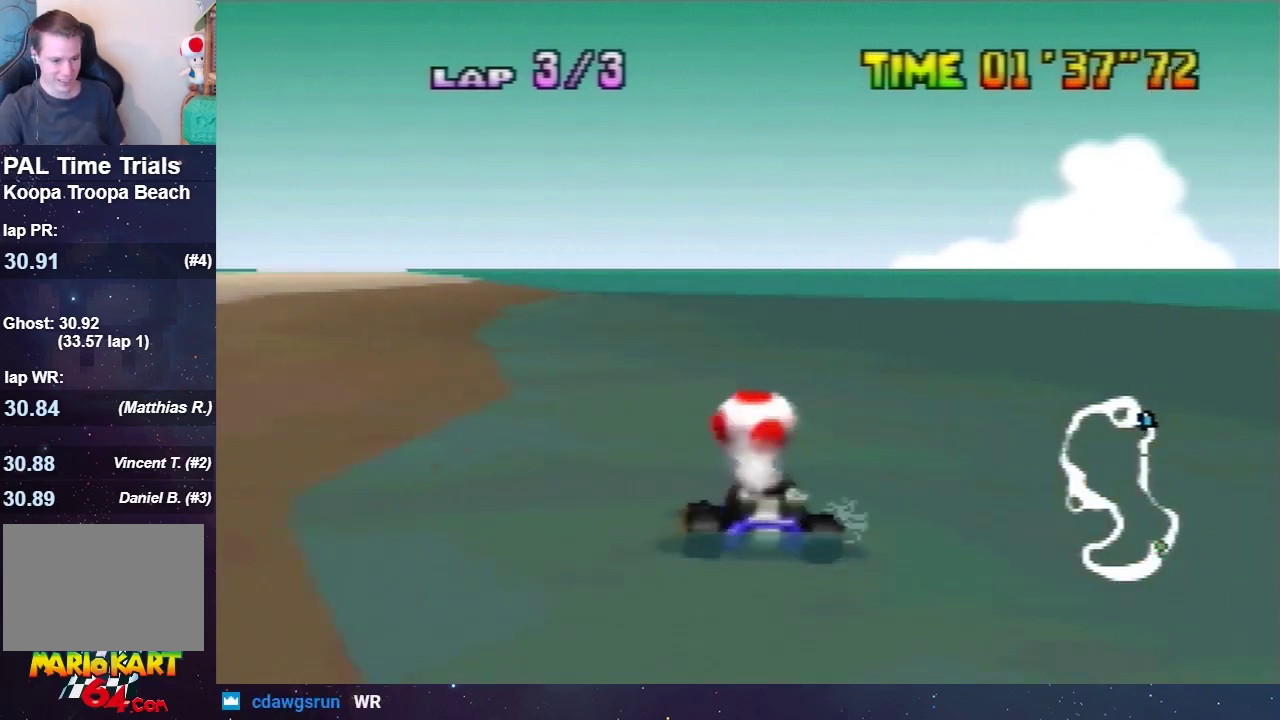
{"buttons": [], "left_stick": "center", "events": [[166, "C_RIGHT", "down"], [233, "C_RIGHT", "up"], [367, "C_RIGHT", "down"], [433, "C_RIGHT", "up"], [433, "left_stick", "center"]]}